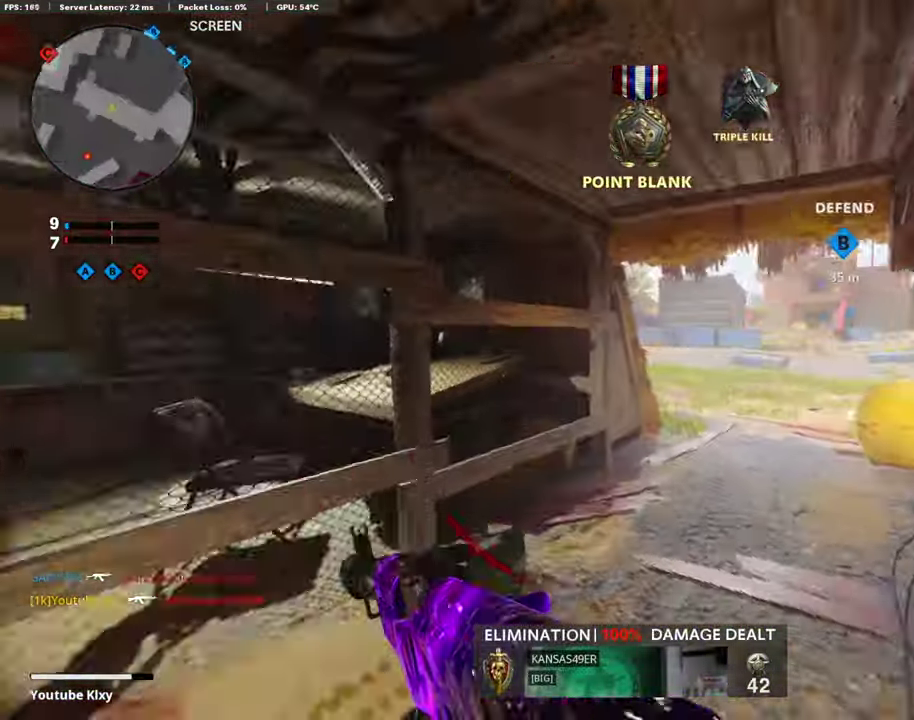
Gameplay with a controller (PlayStation layout); each line is a JSON object with the inputs held at the frame after it (dt_ms = milliseconds from this image to that frame). "events" lists button and stick changes between this image and that frame as [ms after this image, input, new state], when the widget could be followed in between. Not read: R1.
{"dt_ms": 590, "buttons": [], "left_stick": "up-right", "right_stick": "center", "events": [[101, "right_stick", "center"], [387, "right_stick", "left"], [539, "right_stick", "center"]]}
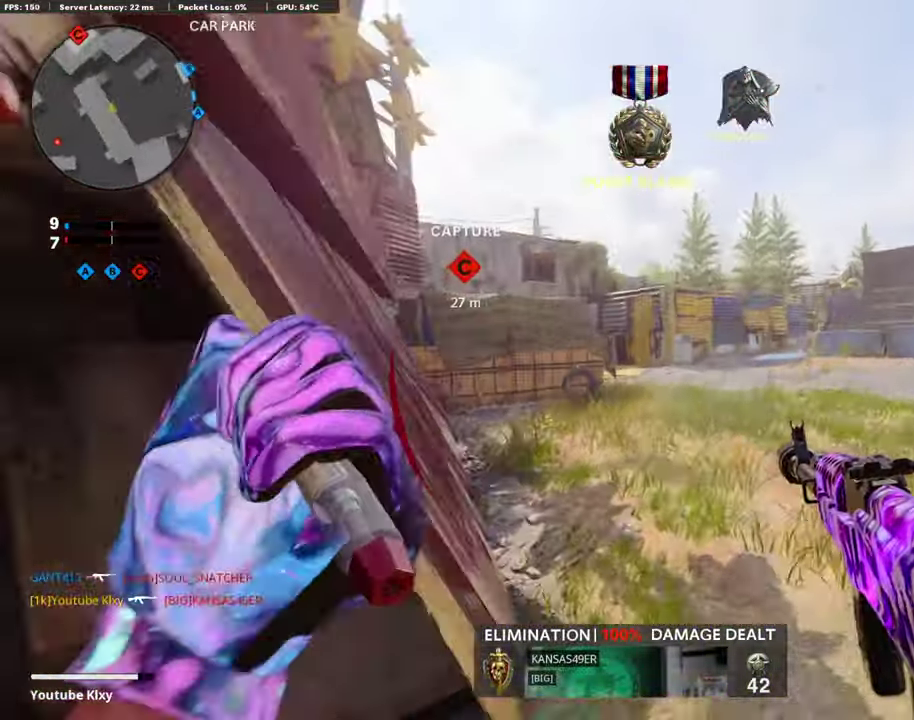
{"dt_ms": 403, "buttons": [], "left_stick": "up", "right_stick": "center", "events": [[100, "left_stick", "up"], [100, "right_stick", "left"], [218, "right_stick", "center"]]}
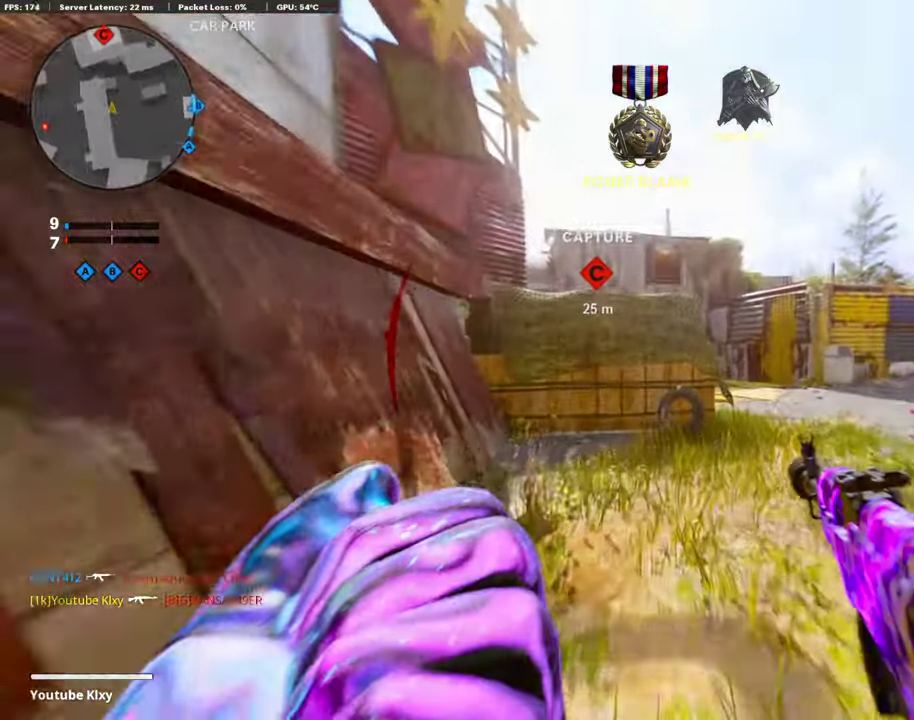
{"dt_ms": 404, "buttons": [], "left_stick": "up-left", "right_stick": "left", "events": [[236, "right_stick", "right"], [303, "left_stick", "up-left"], [337, "right_stick", "center"], [404, "right_stick", "left"]]}
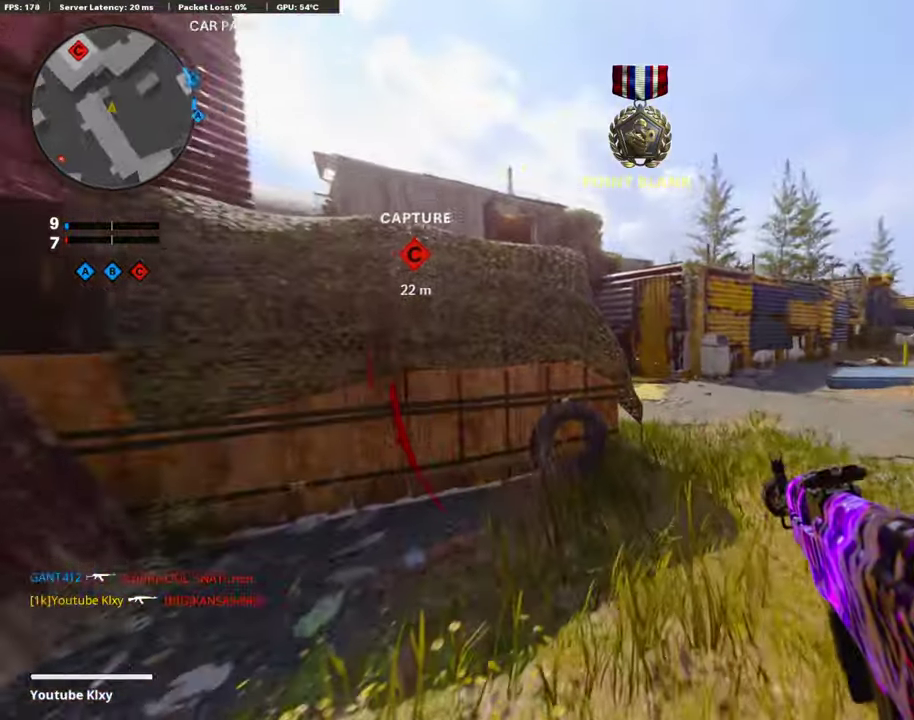
{"dt_ms": 606, "buttons": [], "left_stick": "up-left", "right_stick": "center", "events": [[101, "left_stick", "left"], [101, "right_stick", "center"], [253, "SQUARE", "down"], [303, "left_stick", "up-left"], [488, "SQUARE", "up"]]}
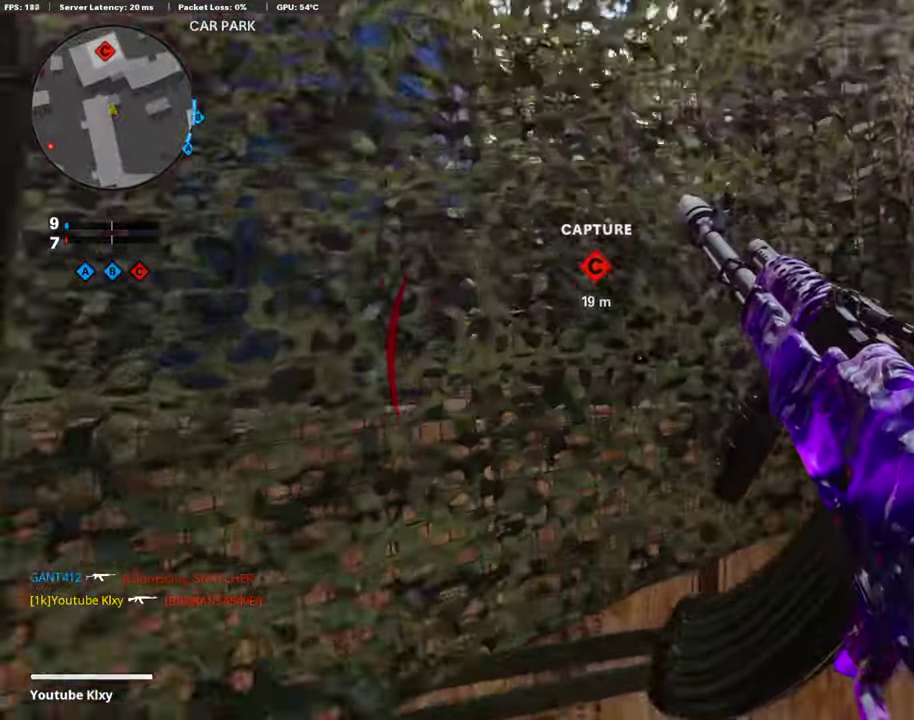
{"dt_ms": 287, "buttons": [], "left_stick": "center", "right_stick": "right"}
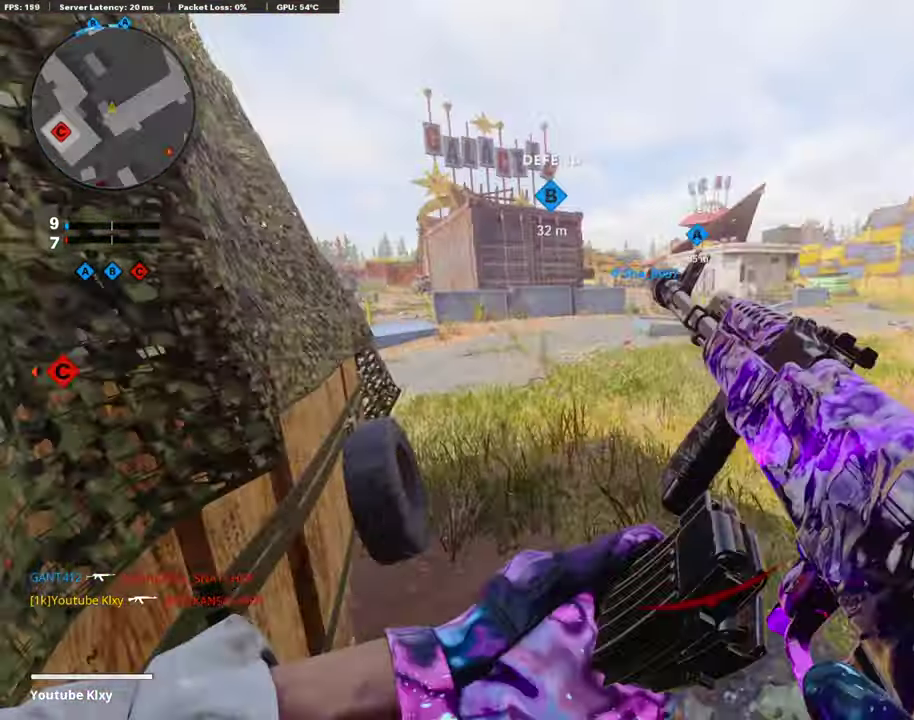
{"dt_ms": 808, "buttons": [], "left_stick": "down-left", "right_stick": "center"}
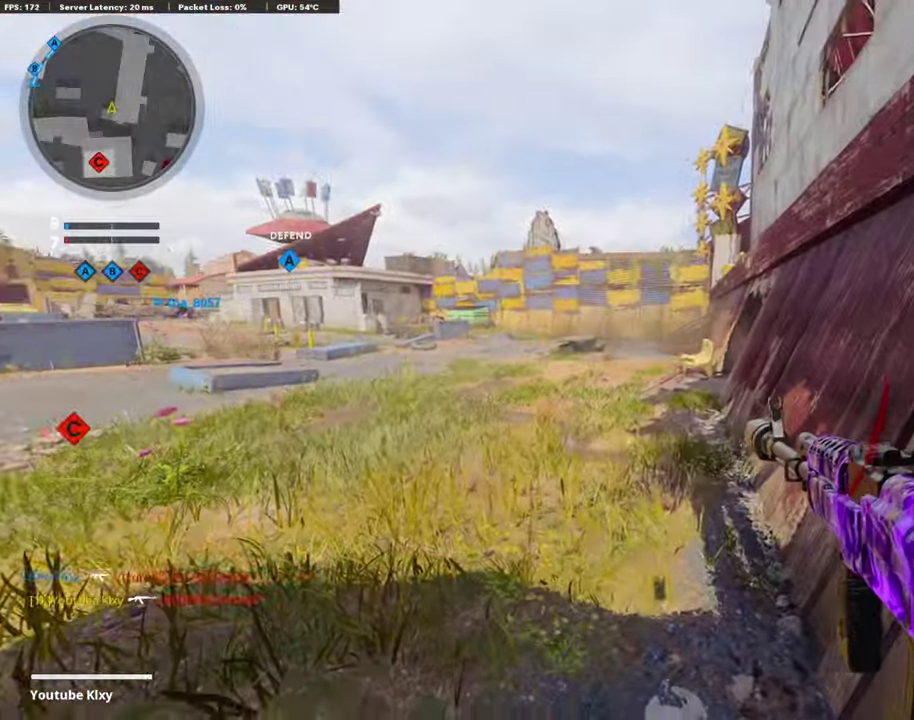
{"dt_ms": 404, "buttons": [], "left_stick": "center", "right_stick": "center", "events": [[118, "left_stick", "right"], [286, "left_stick", "down"], [387, "left_stick", "center"]]}